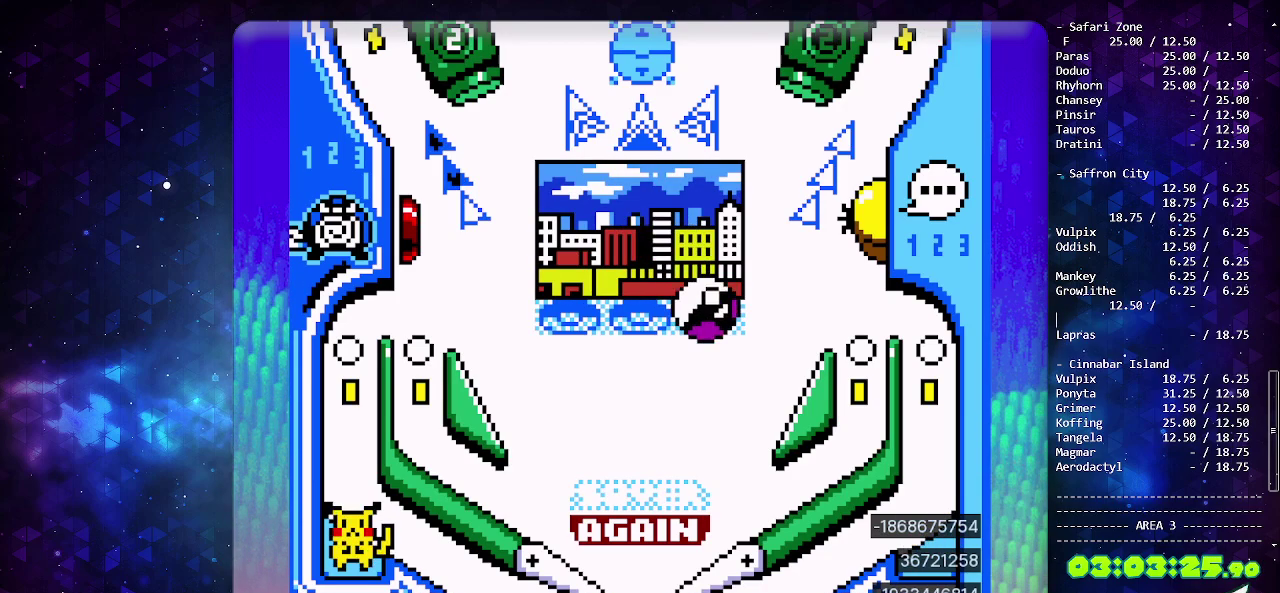
Gameplay with a controller (PlayStation layout); each line is a JSON object with the inputs held at the frame after it. "events" lists button and stick changes between this image and that frame as [ms after this image, input, new state], when the widget could be followed in between. Not read: L2 L3 R2 R3 SELECT.
{"buttons": ["CIRCLE"], "events": [[467, "CIRCLE", "down"]]}
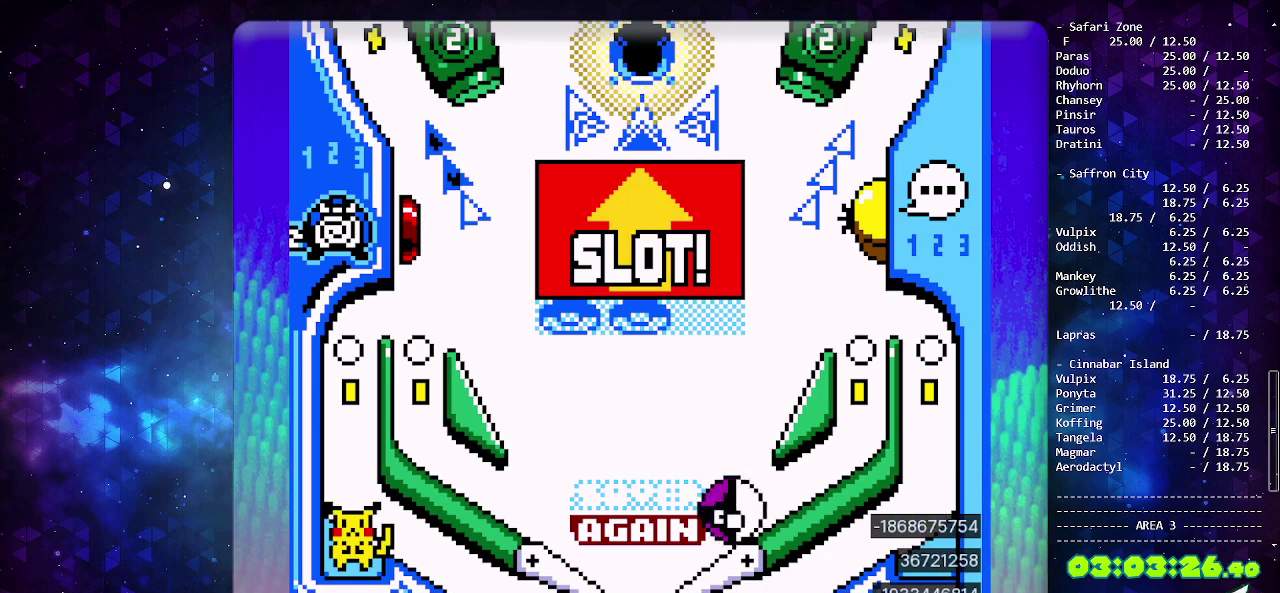
{"buttons": ["DPAD_DOWN"], "events": [[200, "CIRCLE", "up"], [417, "DPAD_DOWN", "down"]]}
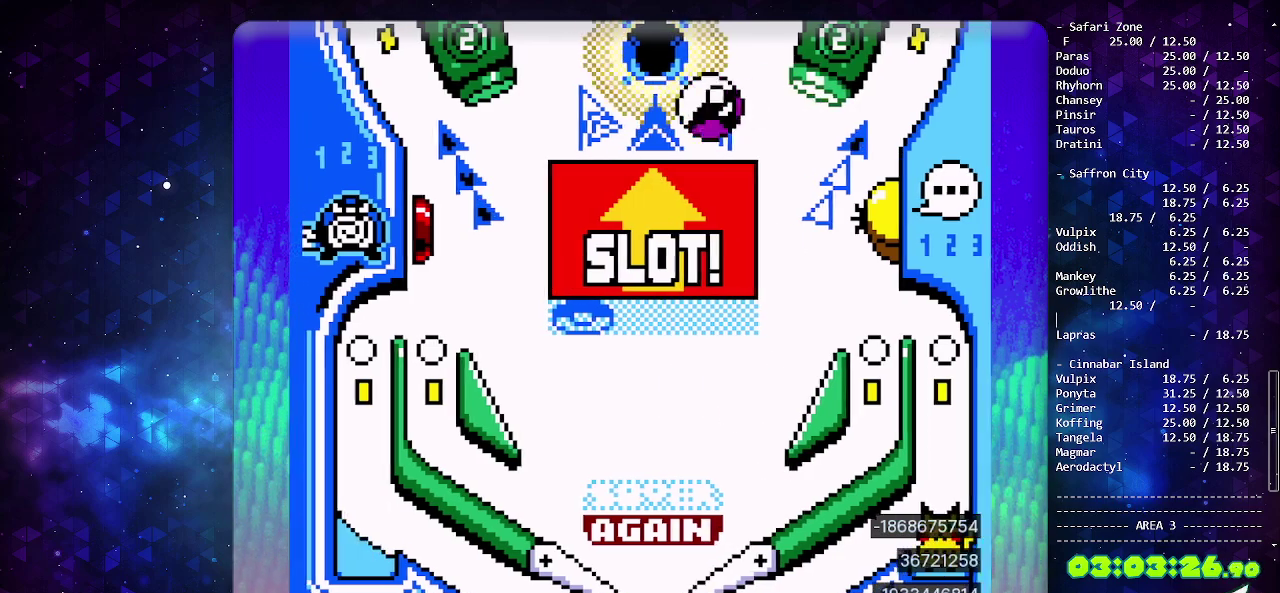
{"buttons": [], "events": [[67, "DPAD_DOWN", "up"]]}
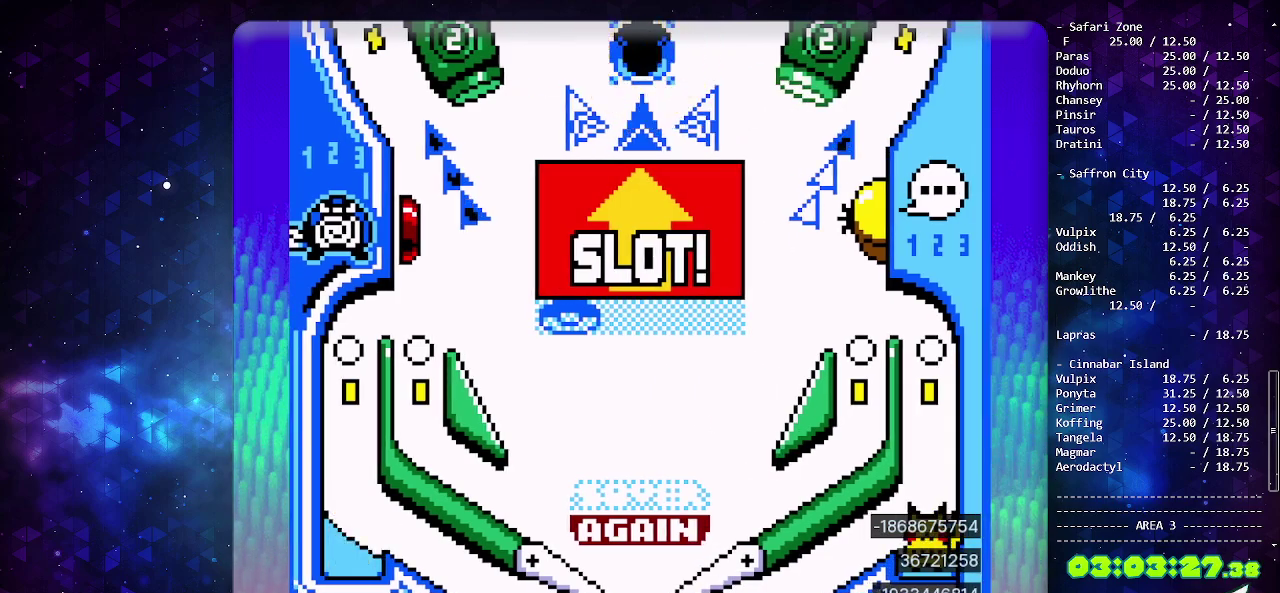
{"buttons": [], "events": []}
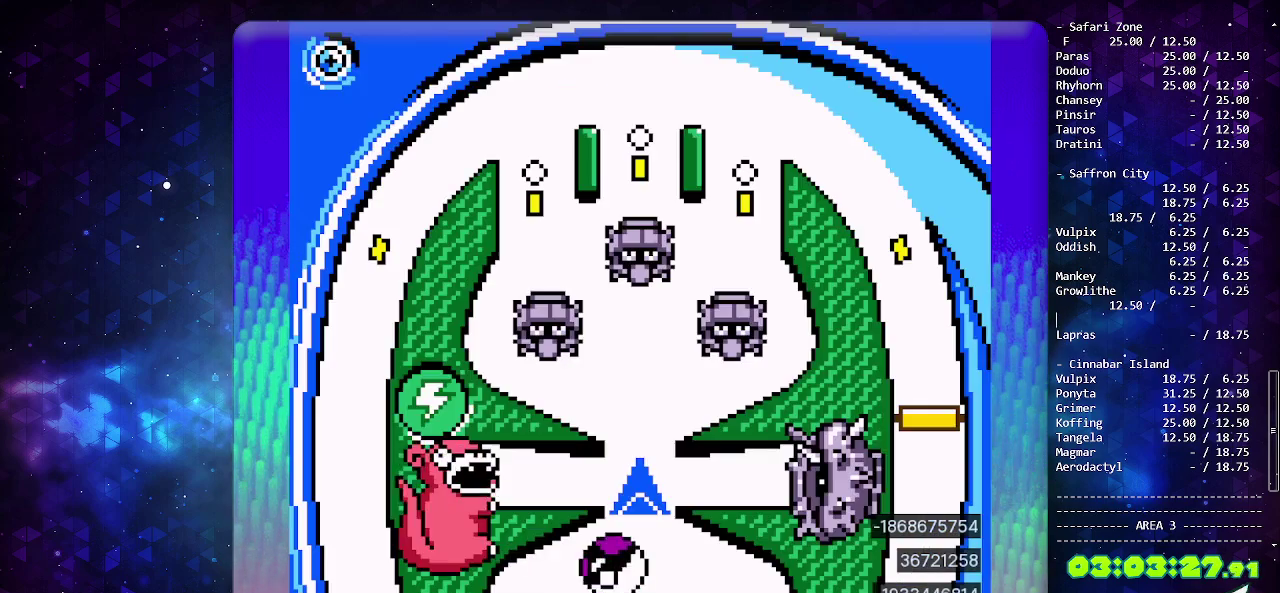
{"buttons": [], "events": []}
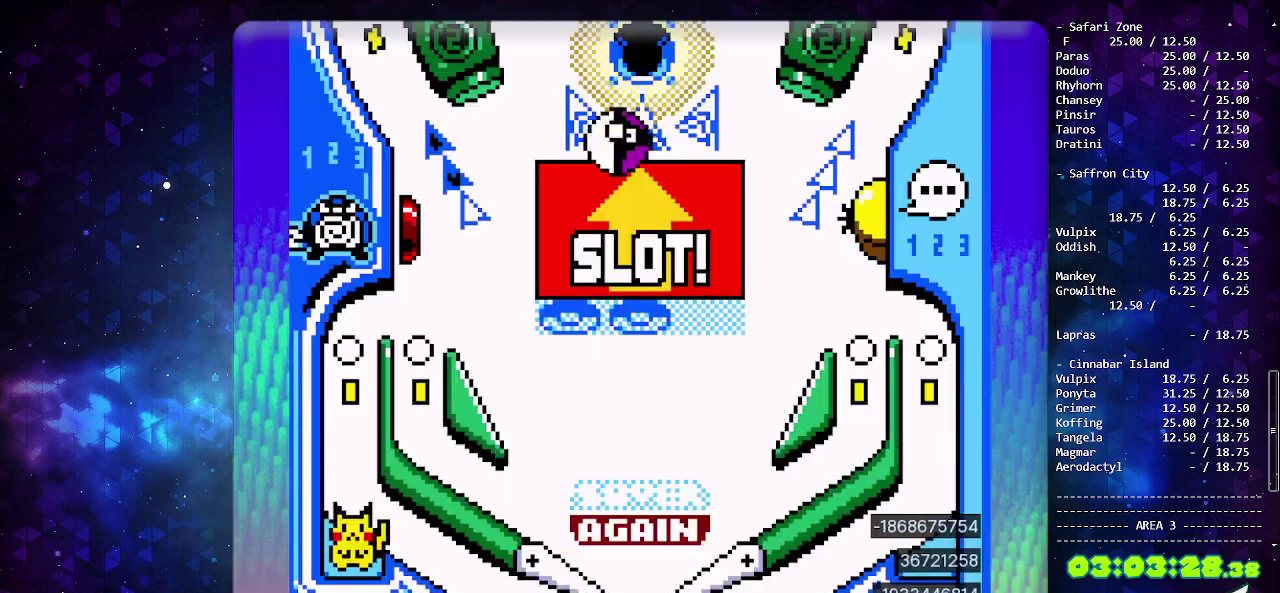
{"buttons": [], "events": []}
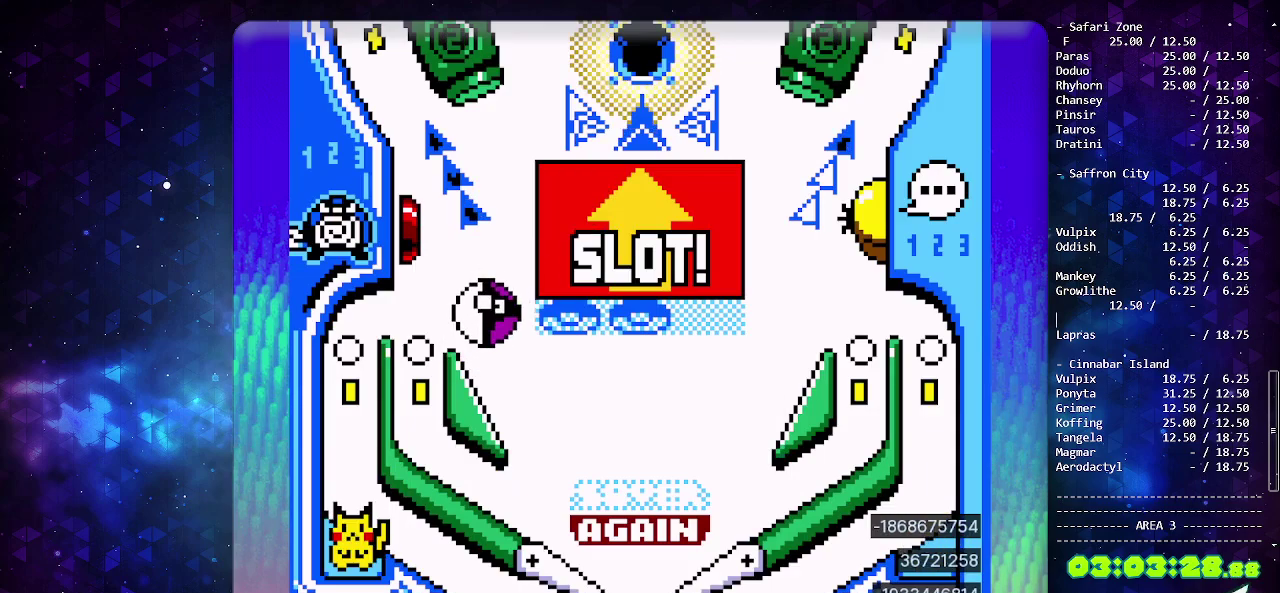
{"buttons": [], "events": [[217, "DPAD_DOWN", "down"], [300, "DPAD_DOWN", "up"]]}
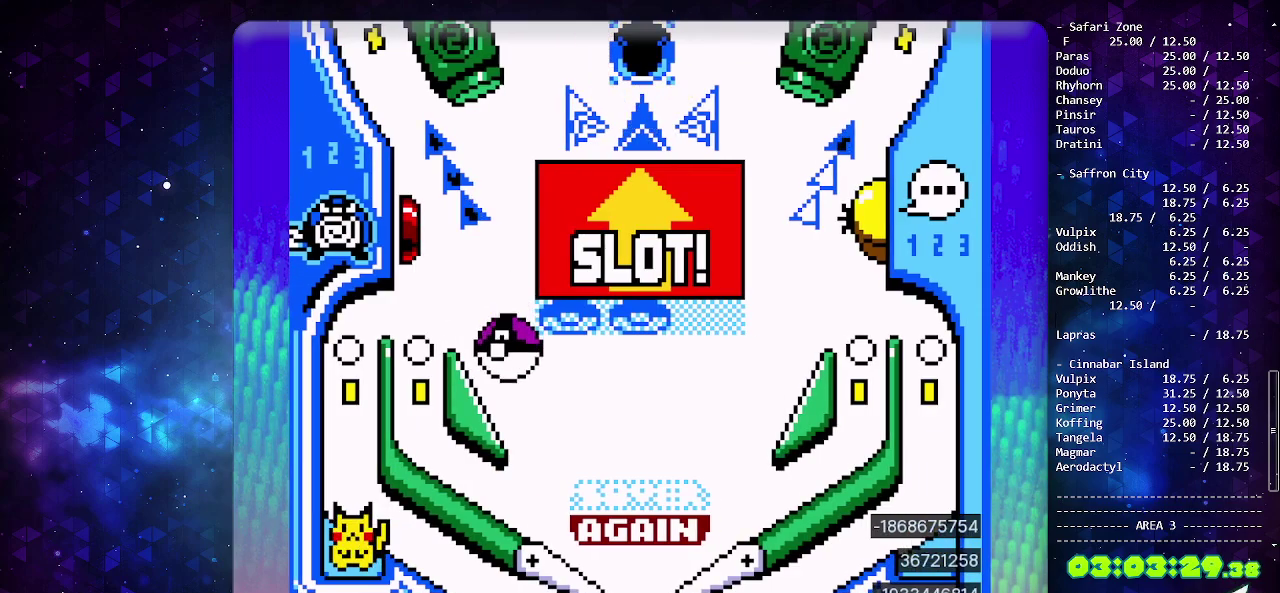
{"buttons": ["DPAD_LEFT"], "events": [[17, "CROSS", "down"], [117, "CROSS", "up"], [183, "CROSS", "down"], [250, "CROSS", "up"], [300, "CROSS", "down"], [417, "DPAD_LEFT", "down"], [467, "CROSS", "up"]]}
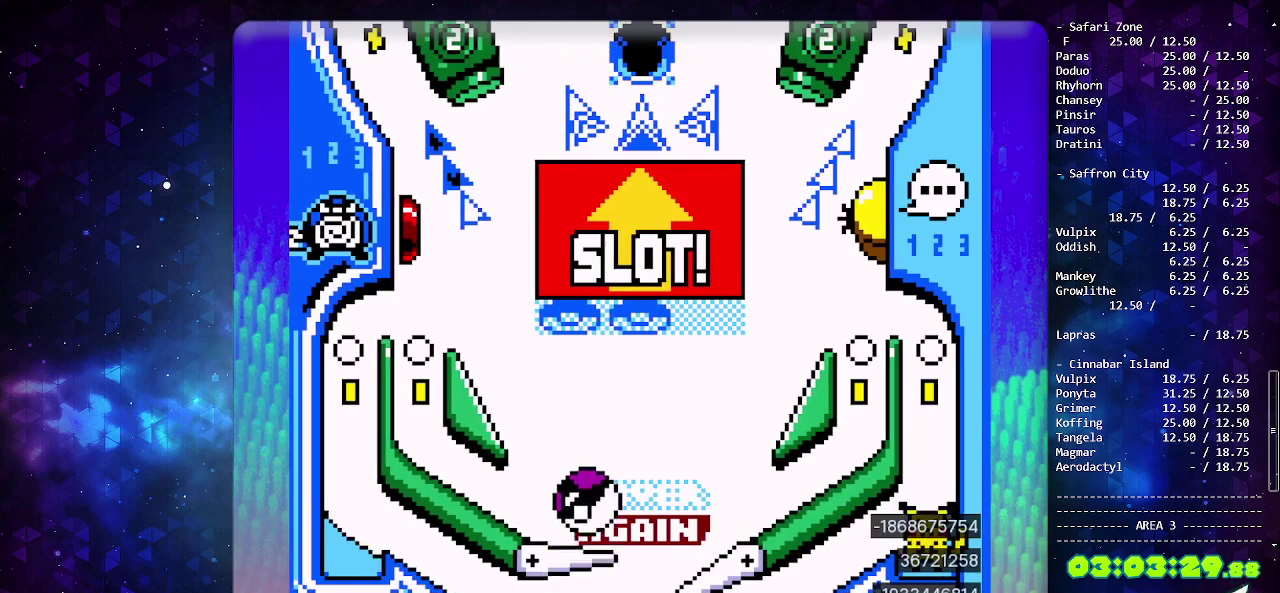
{"buttons": ["CROSS"], "events": [[33, "DPAD_LEFT", "up"], [400, "CROSS", "down"]]}
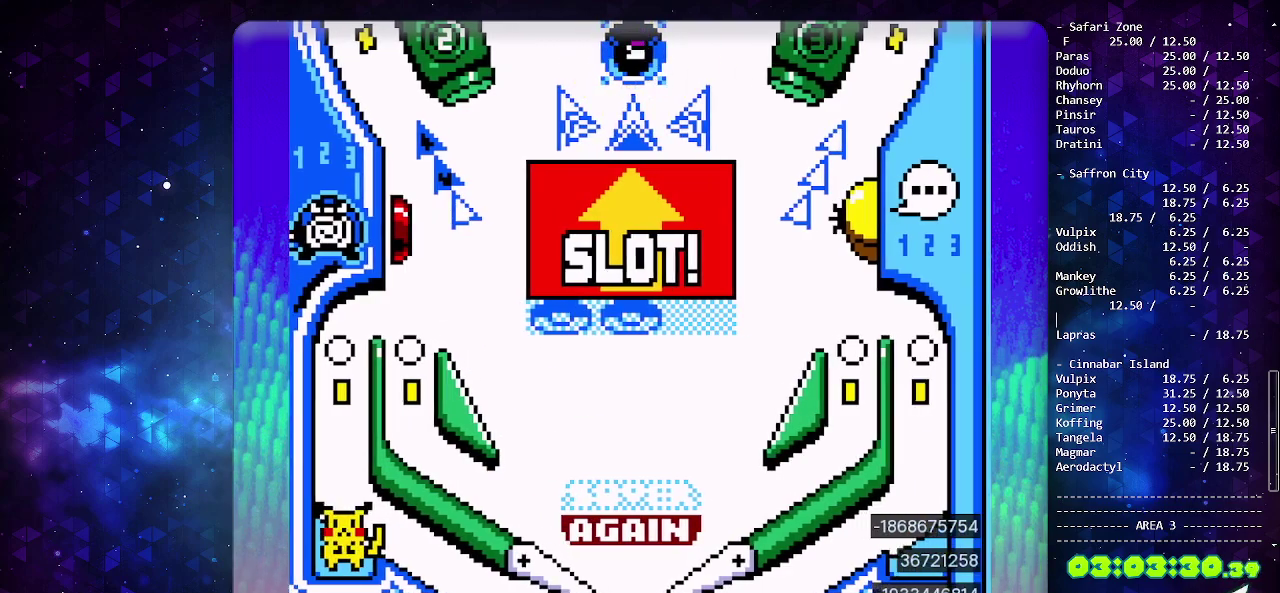
{"buttons": [], "events": [[33, "CROSS", "up"], [283, "CIRCLE", "down"], [450, "CIRCLE", "up"]]}
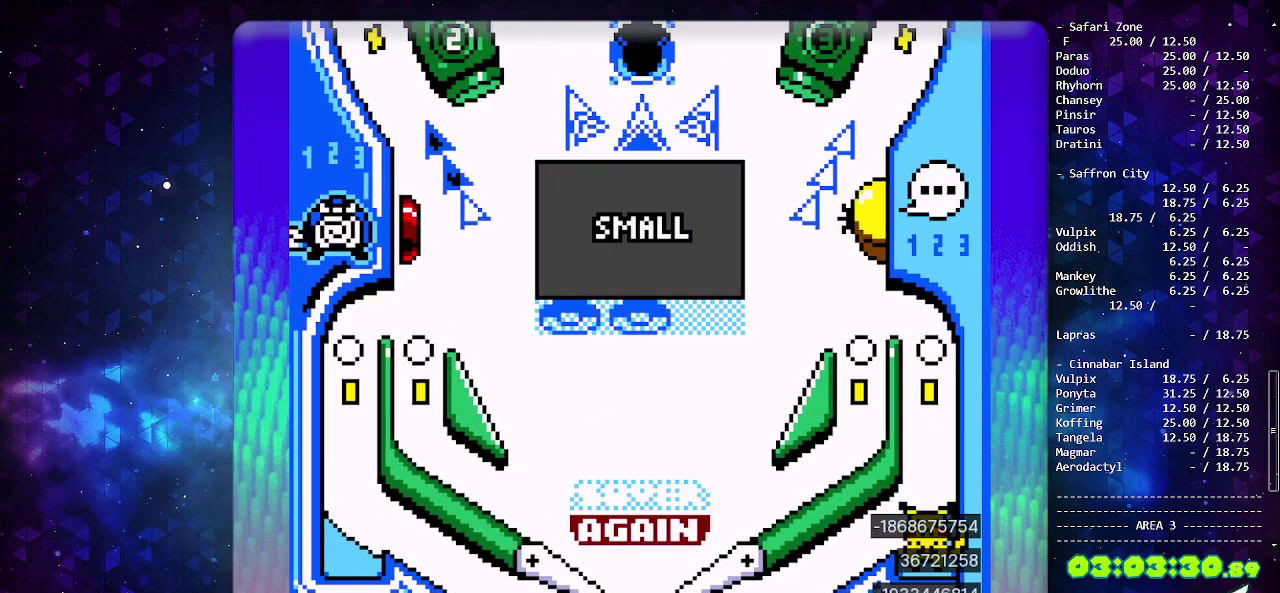
{"buttons": [], "events": [[67, "CIRCLE", "down"], [283, "CIRCLE", "up"]]}
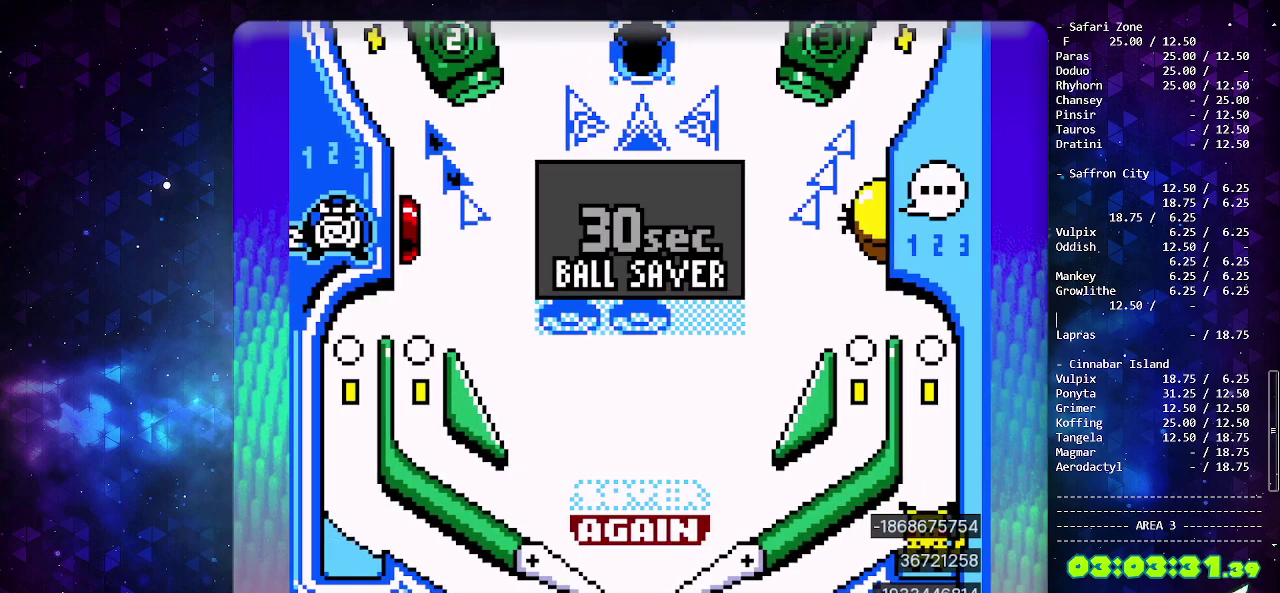
{"buttons": [], "events": []}
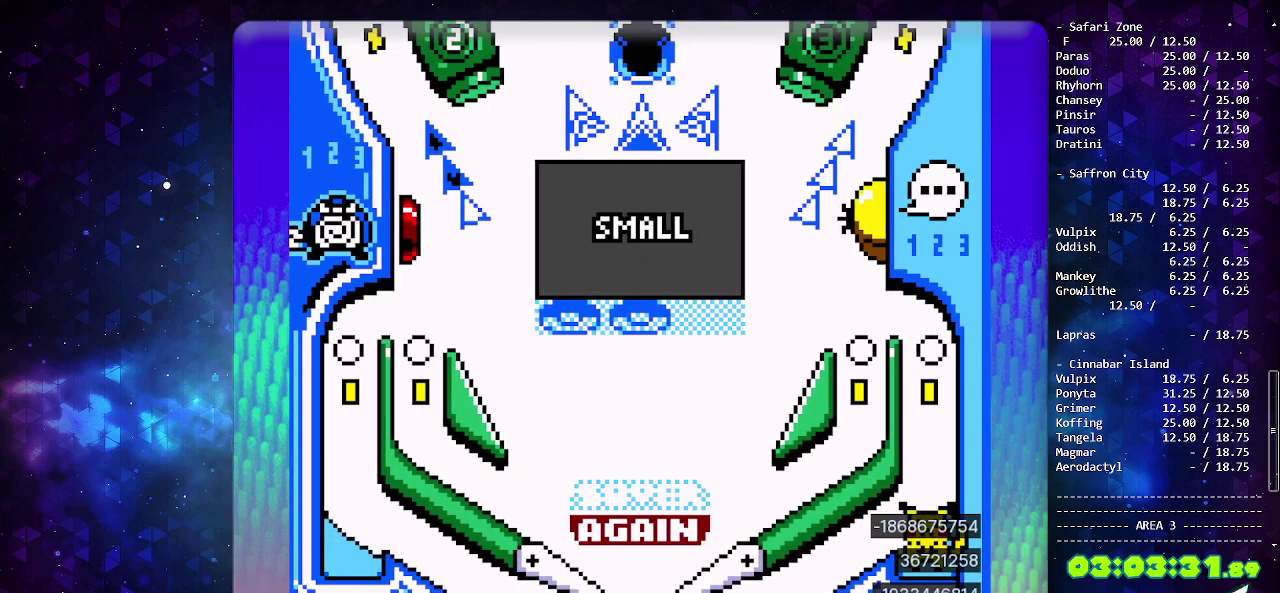
{"buttons": [], "events": []}
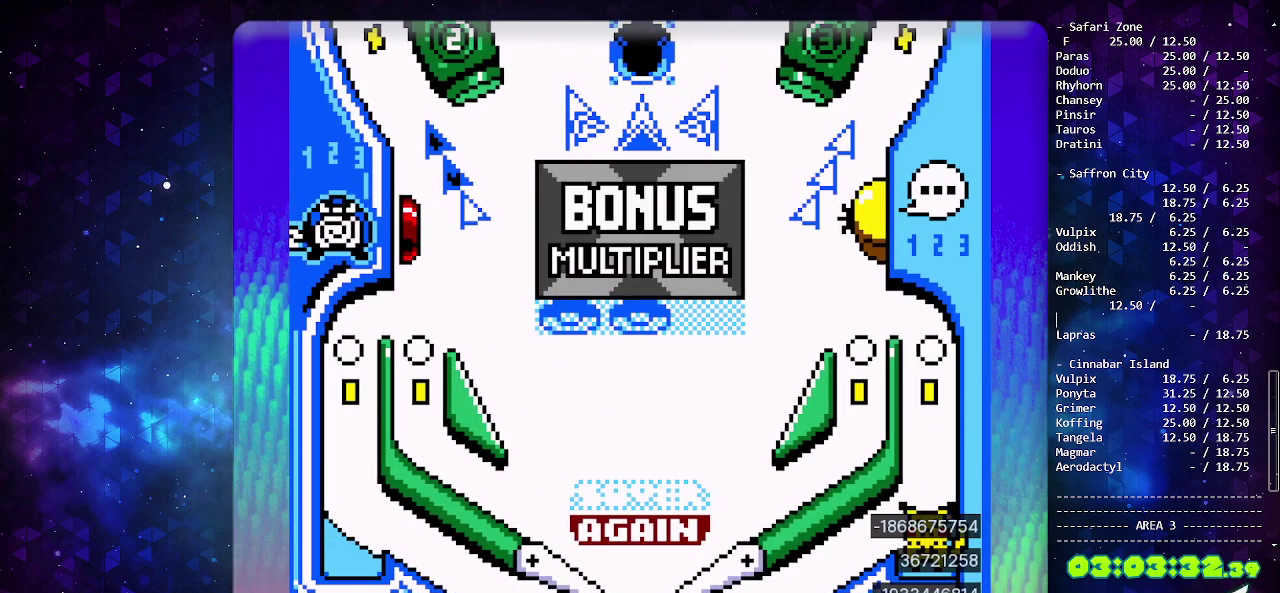
{"buttons": [], "events": []}
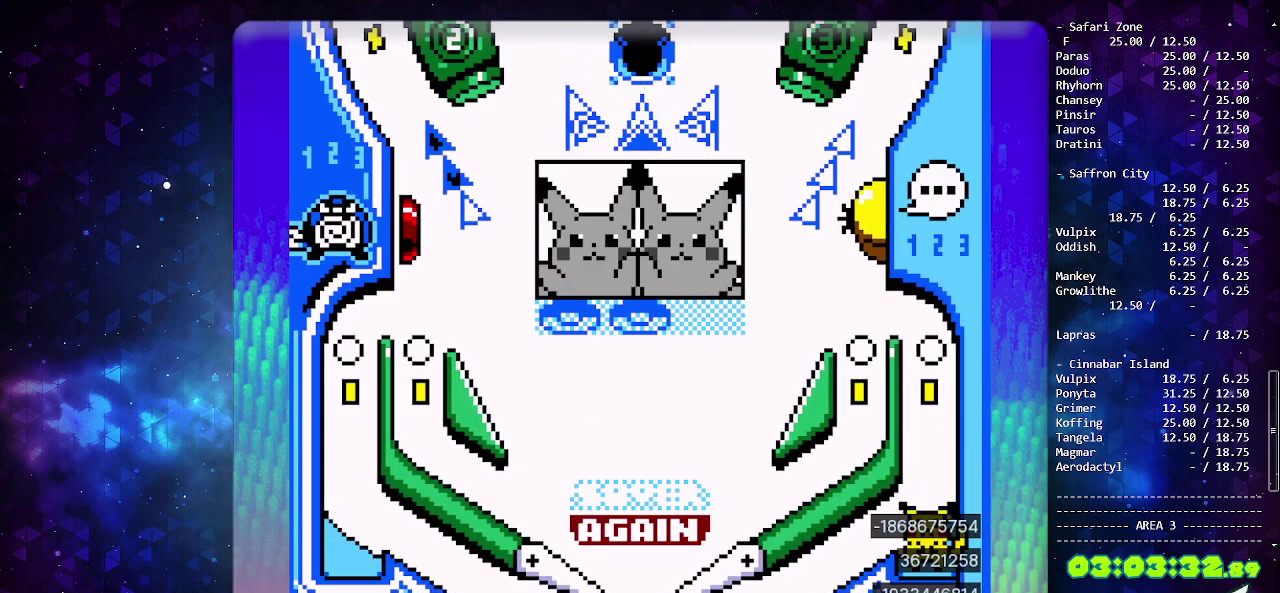
{"buttons": [], "events": []}
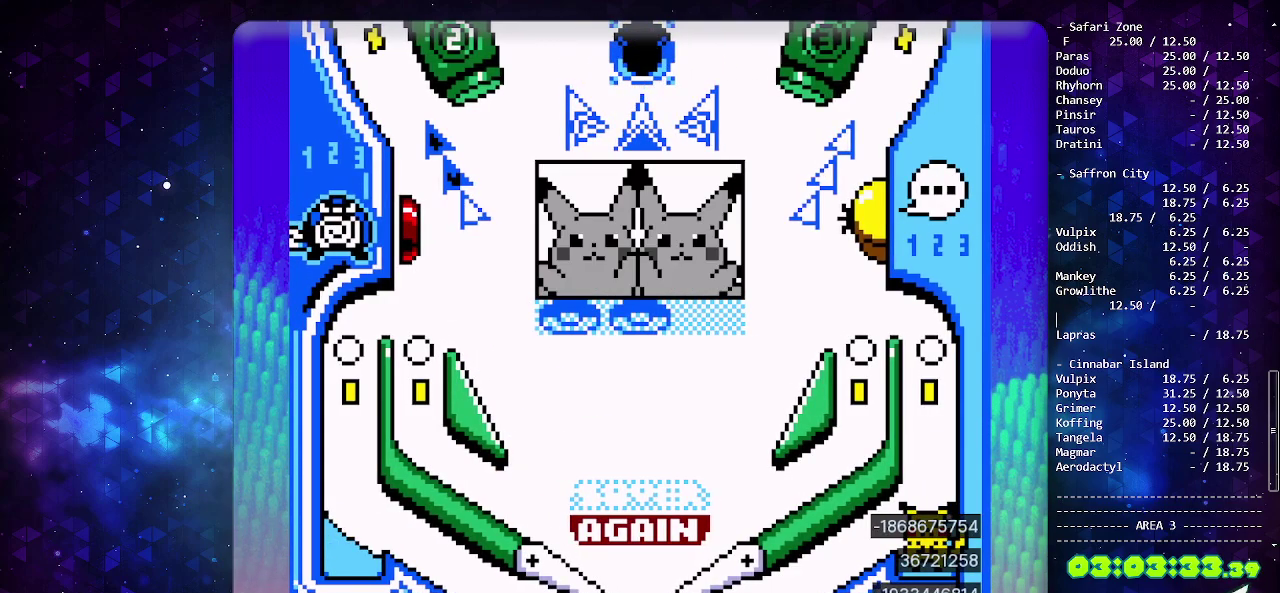
{"buttons": ["CIRCLE"], "events": [[400, "CIRCLE", "down"]]}
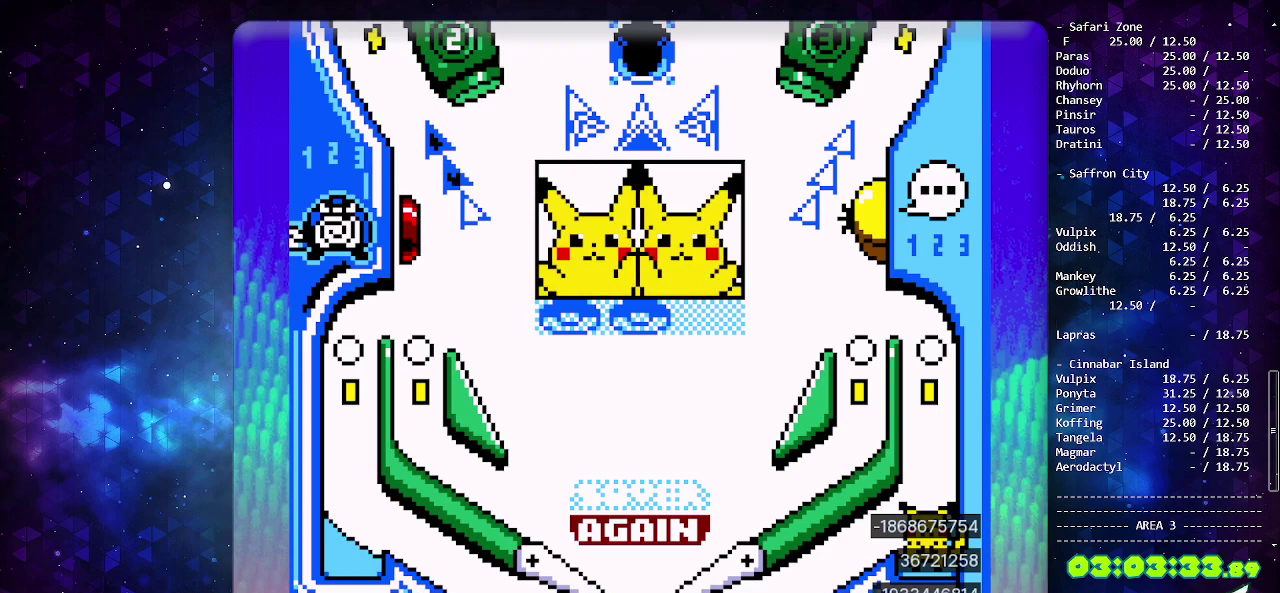
{"buttons": [], "events": [[17, "CIRCLE", "up"], [67, "CIRCLE", "down"], [200, "CIRCLE", "up"]]}
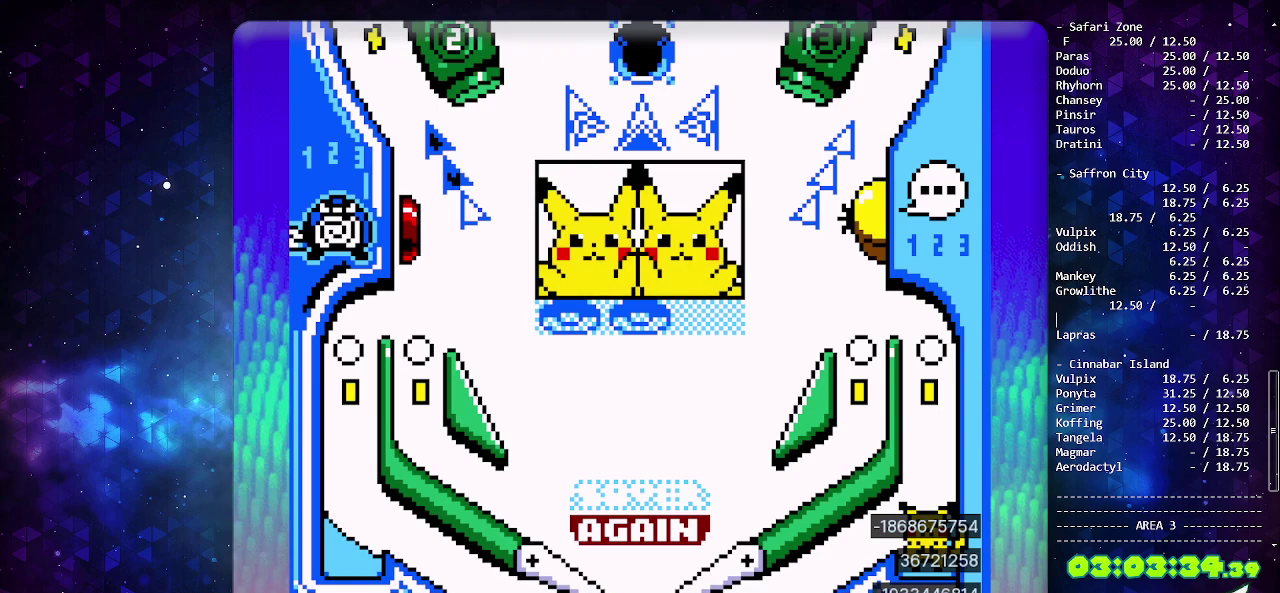
{"buttons": [], "events": []}
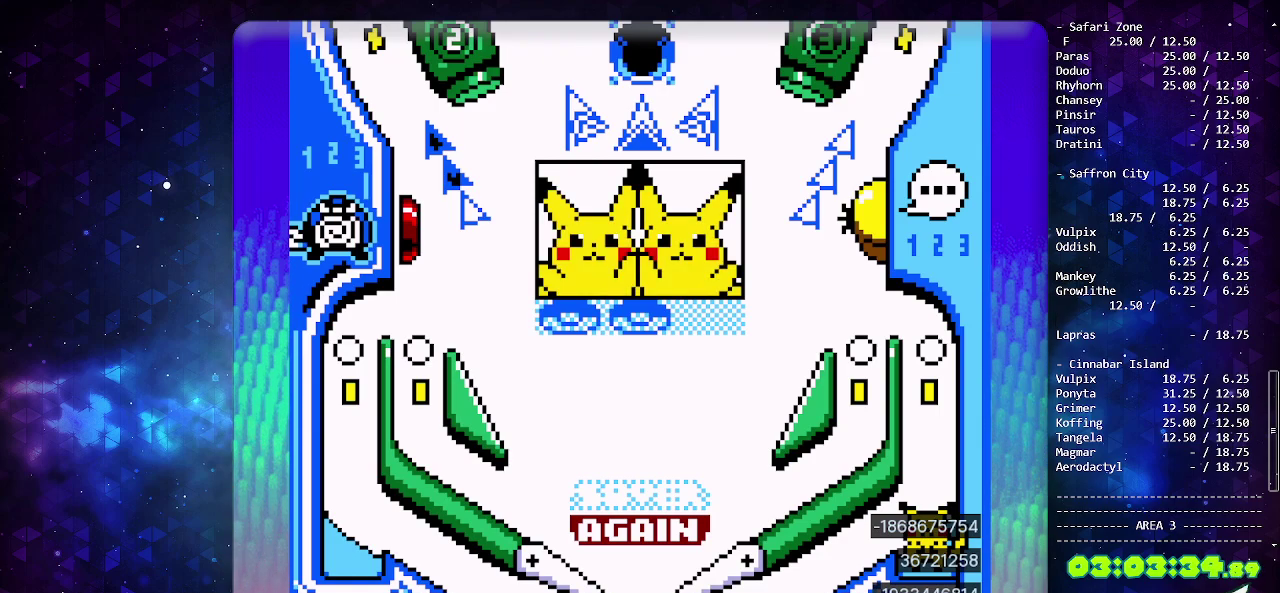
{"buttons": ["CIRCLE"], "events": [[167, "CIRCLE", "down"]]}
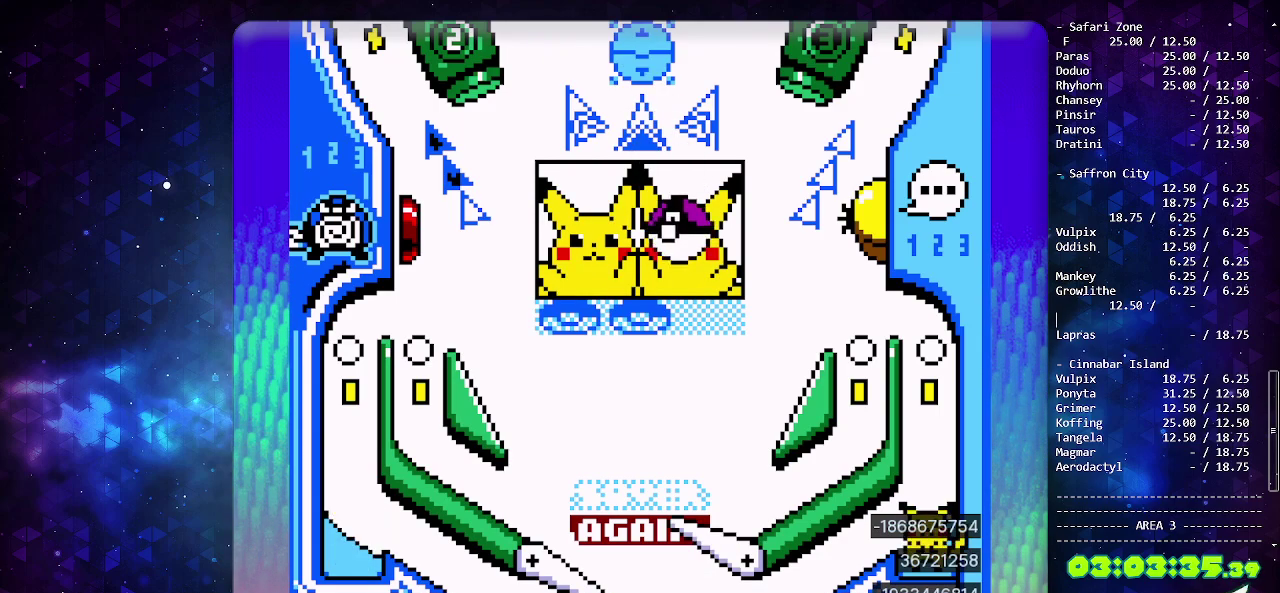
{"buttons": ["CIRCLE"], "events": []}
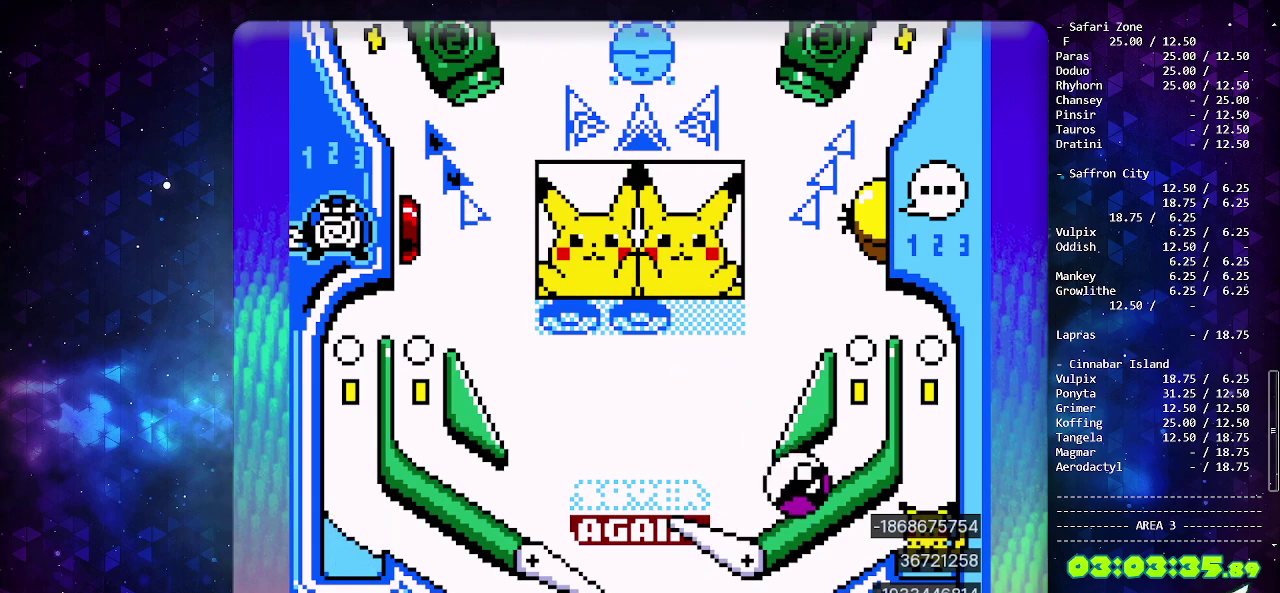
{"buttons": [], "events": [[333, "CIRCLE", "up"]]}